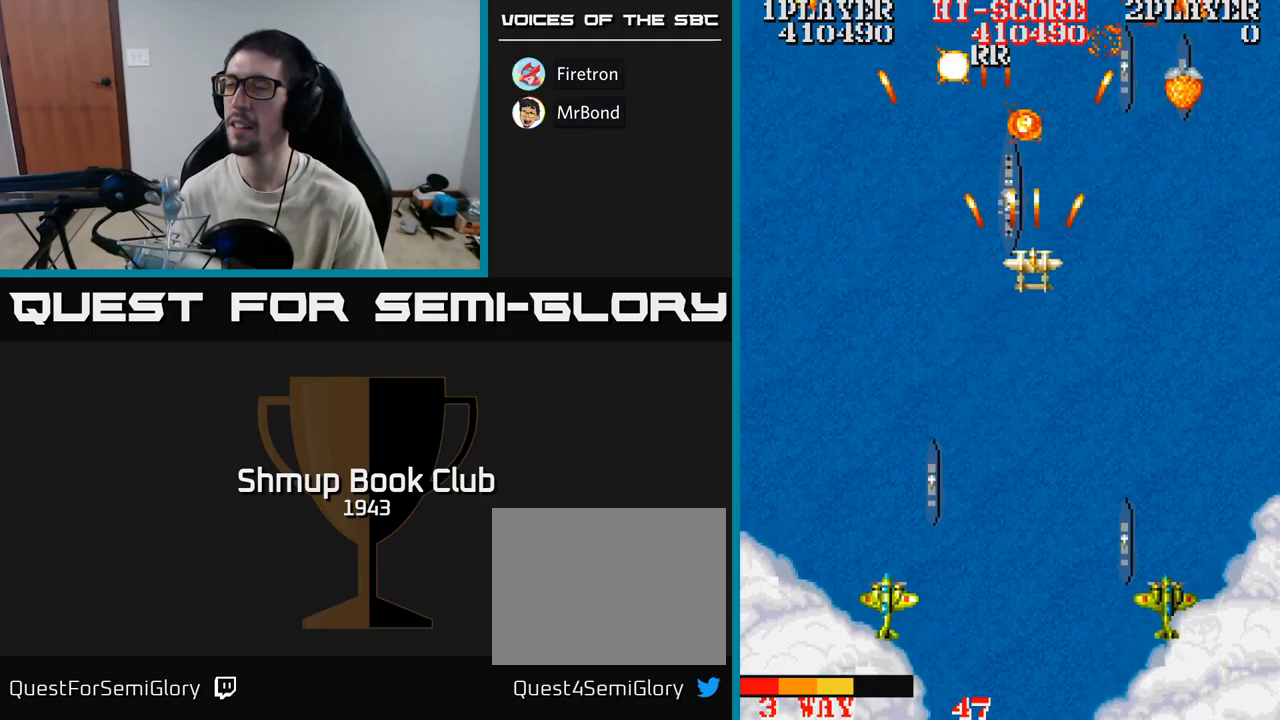
Gameplay with a controller (Xbox layout); each line is a JSON object with the inputs held at the frame after it. "events" lists button and stick changes between this image and that frame as [ms after this image, input, new state], when the widget could be followed in between. Not read: left_stick right_stick.
{"buttons": ["A", "DPAD_RIGHT"], "events": [[484, "DPAD_UP", "up"]]}
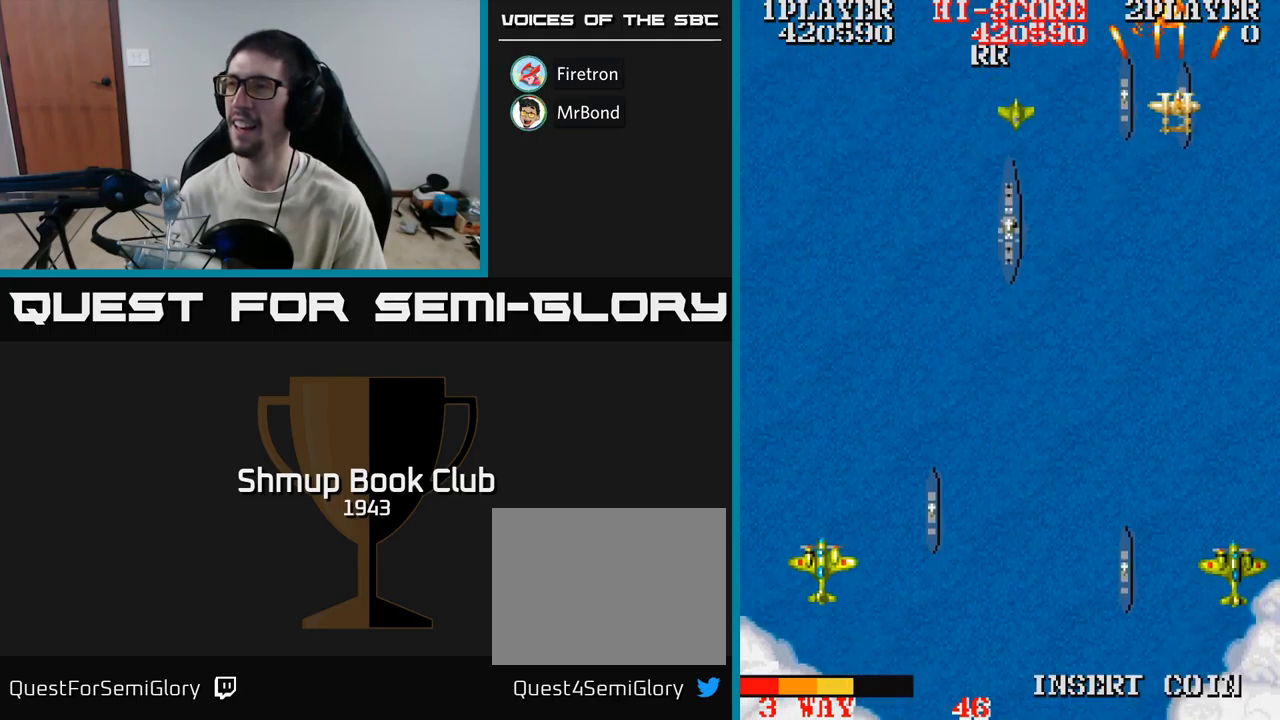
{"buttons": ["A", "DPAD_LEFT"], "events": [[17, "DPAD_RIGHT", "up"], [34, "DPAD_DOWN", "down"], [34, "DPAD_LEFT", "down"], [117, "DPAD_LEFT", "up"], [167, "DPAD_RIGHT", "down"], [267, "DPAD_RIGHT", "up"], [350, "DPAD_LEFT", "down"], [434, "DPAD_DOWN", "up"]]}
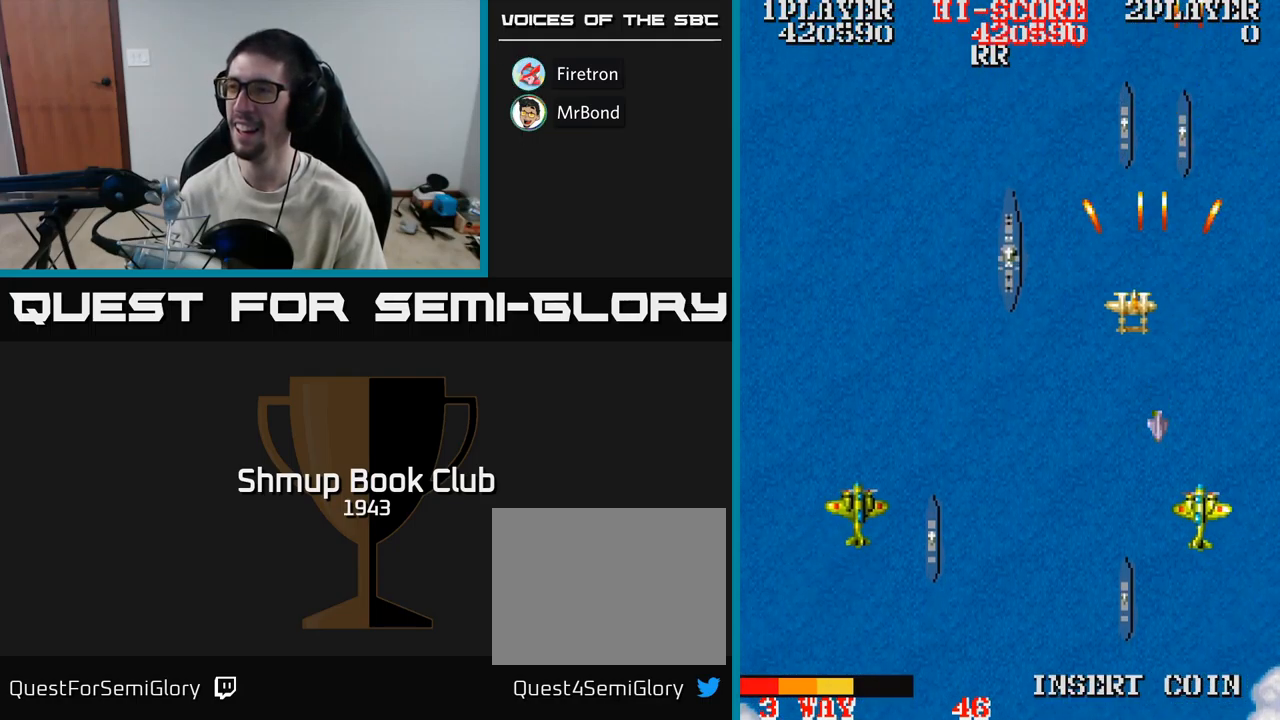
{"buttons": ["A", "DPAD_DOWN", "DPAD_RIGHT"], "events": [[84, "DPAD_DOWN", "down"], [367, "DPAD_LEFT", "up"], [434, "DPAD_RIGHT", "down"]]}
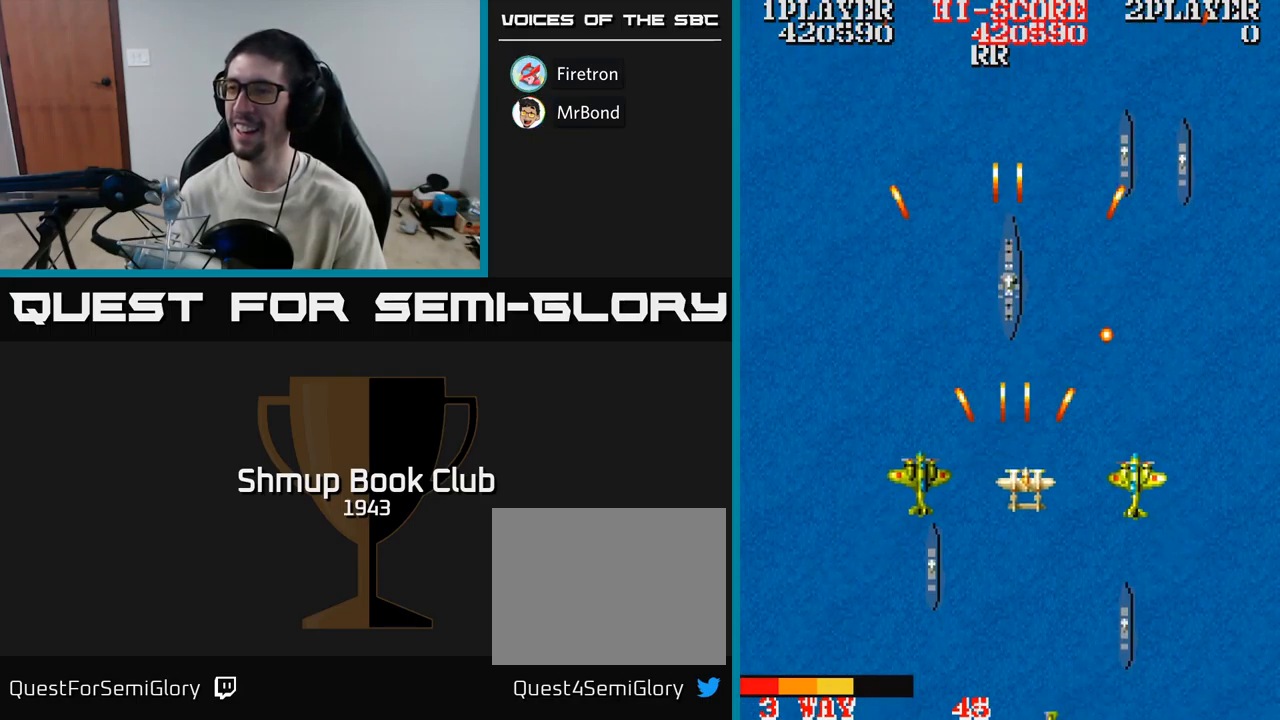
{"buttons": ["A", "DPAD_UP"], "events": [[17, "DPAD_RIGHT", "up"], [250, "DPAD_DOWN", "up"], [250, "DPAD_LEFT", "down"], [317, "DPAD_LEFT", "up"], [350, "DPAD_RIGHT", "down"], [350, "DPAD_UP", "down"], [434, "DPAD_RIGHT", "up"]]}
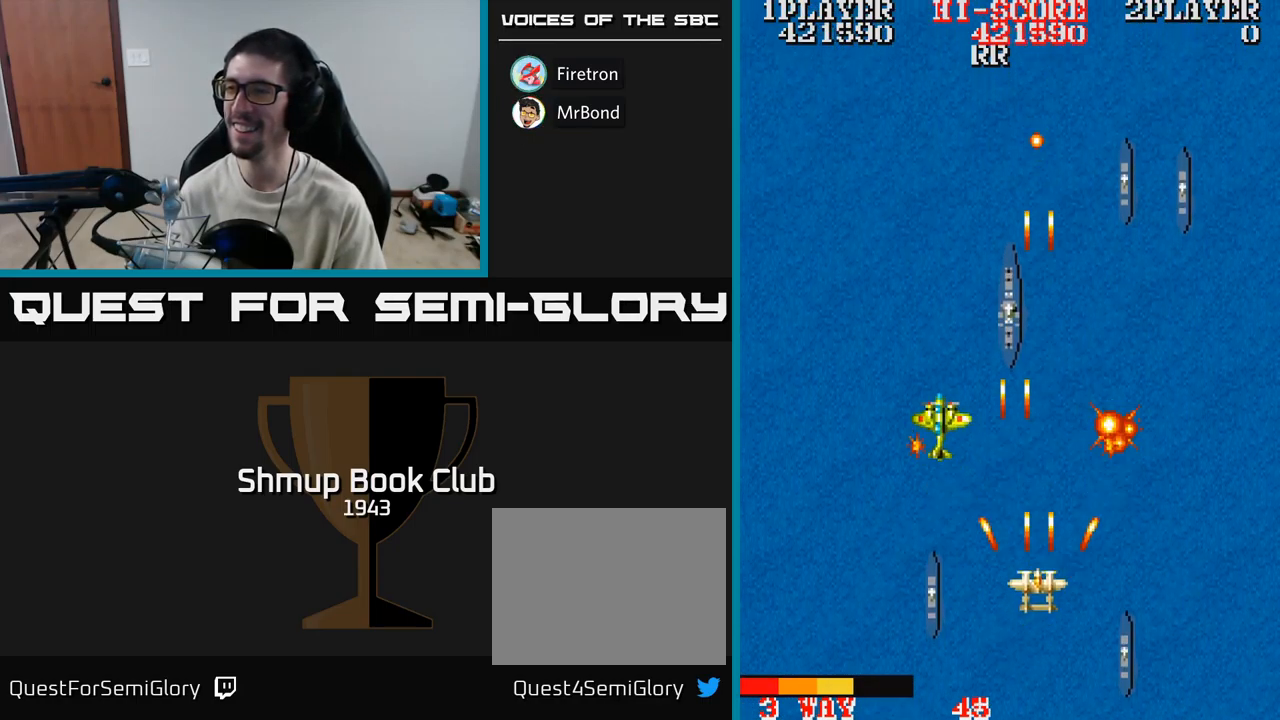
{"buttons": ["A", "DPAD_UP"], "events": [[84, "DPAD_LEFT", "down"], [117, "DPAD_UP", "up"], [167, "DPAD_DOWN", "down"], [184, "DPAD_LEFT", "up"], [217, "DPAD_RIGHT", "down"], [267, "DPAD_DOWN", "up"], [384, "DPAD_RIGHT", "up"], [400, "DPAD_UP", "down"]]}
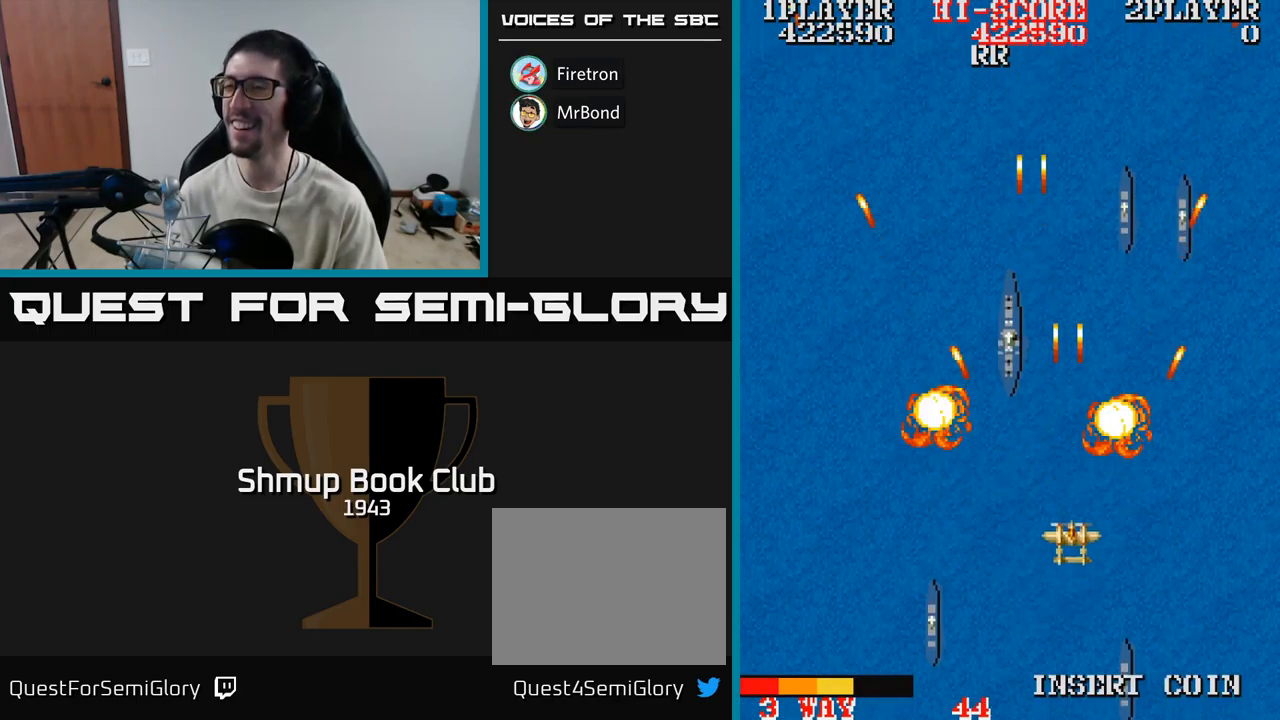
{"buttons": ["A", "DPAD_UP", "DPAD_RIGHT"], "events": [[217, "DPAD_LEFT", "down"], [384, "DPAD_LEFT", "up"], [450, "DPAD_RIGHT", "down"]]}
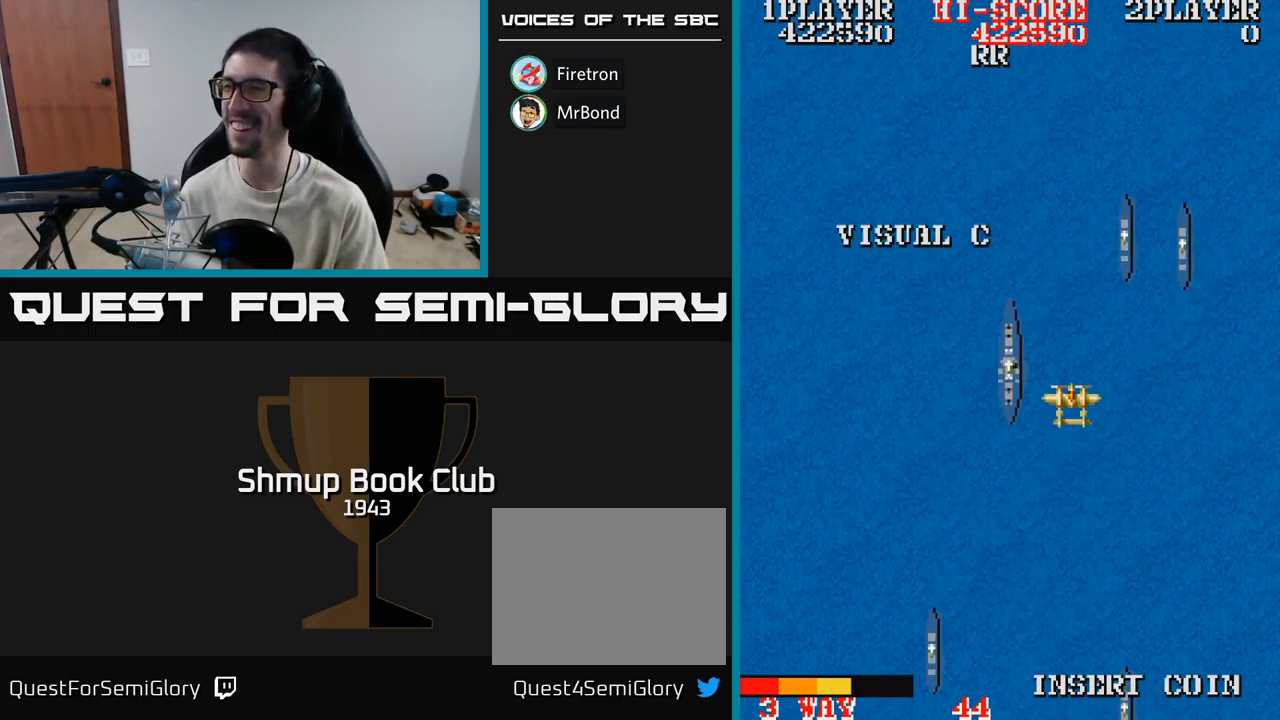
{"buttons": ["A"], "events": [[184, "DPAD_RIGHT", "up"], [217, "DPAD_UP", "up"]]}
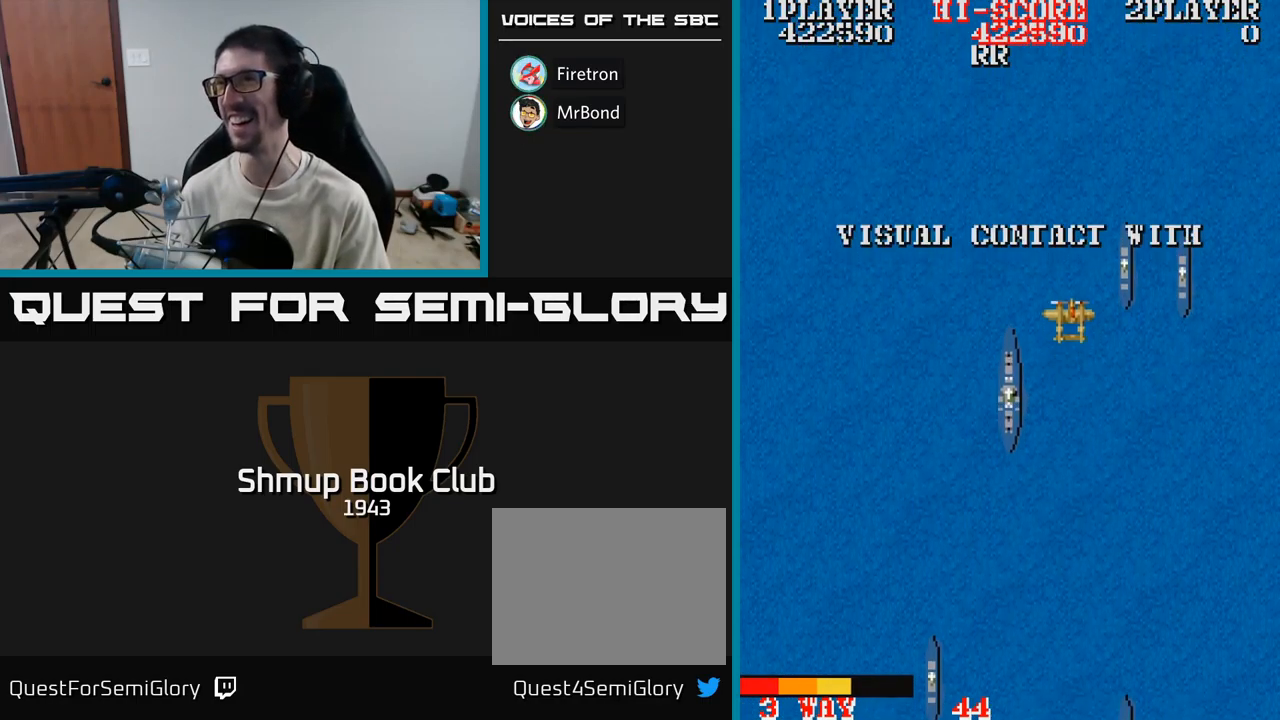
{"buttons": [], "events": [[34, "A", "up"]]}
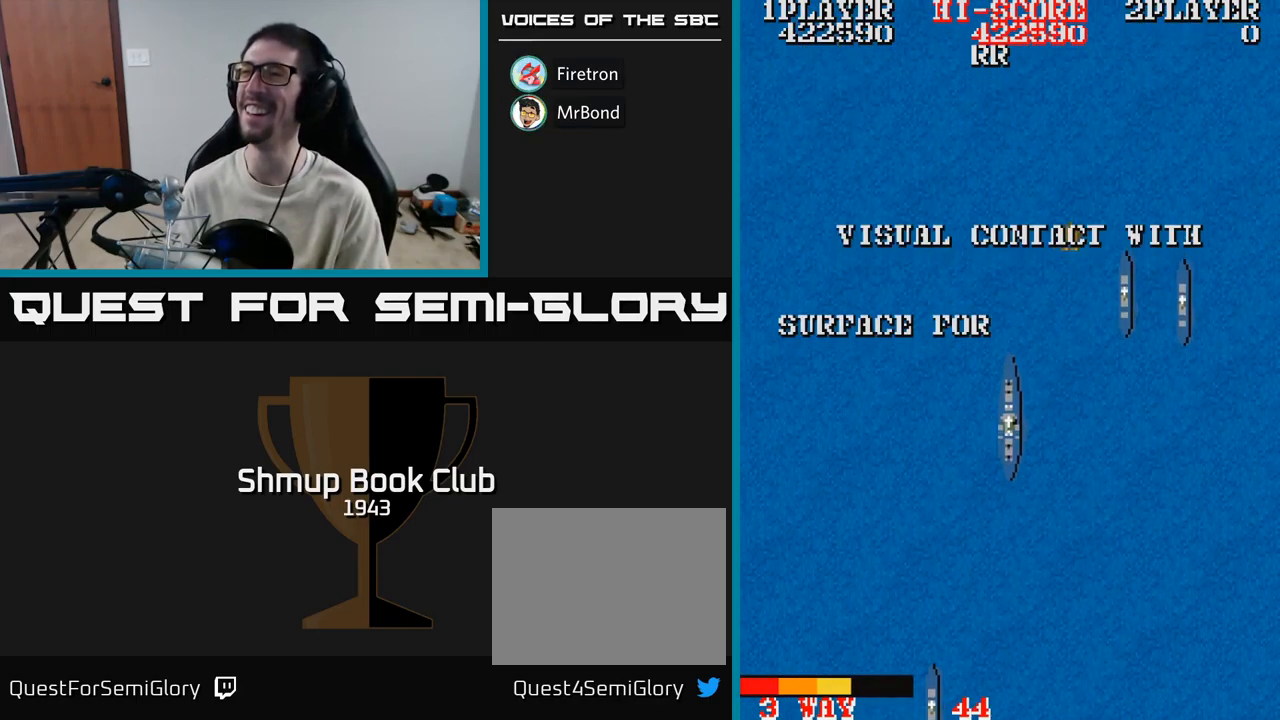
{"buttons": [], "events": []}
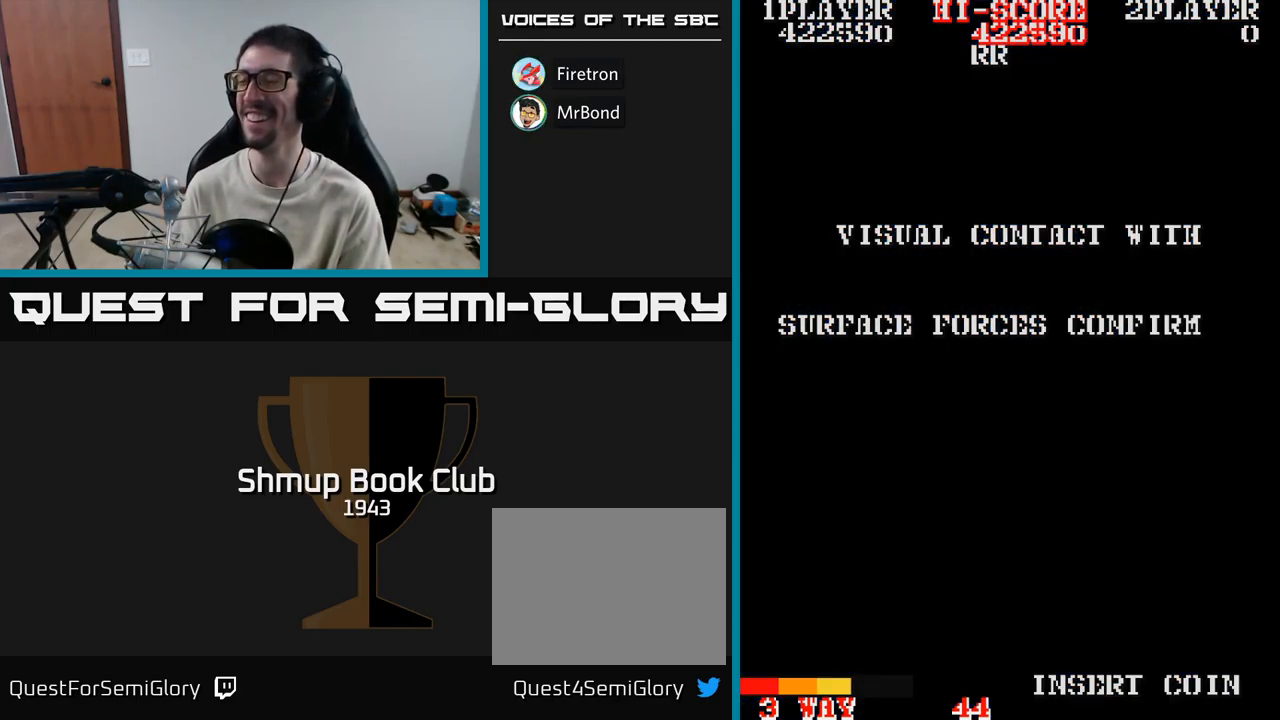
{"buttons": [], "events": []}
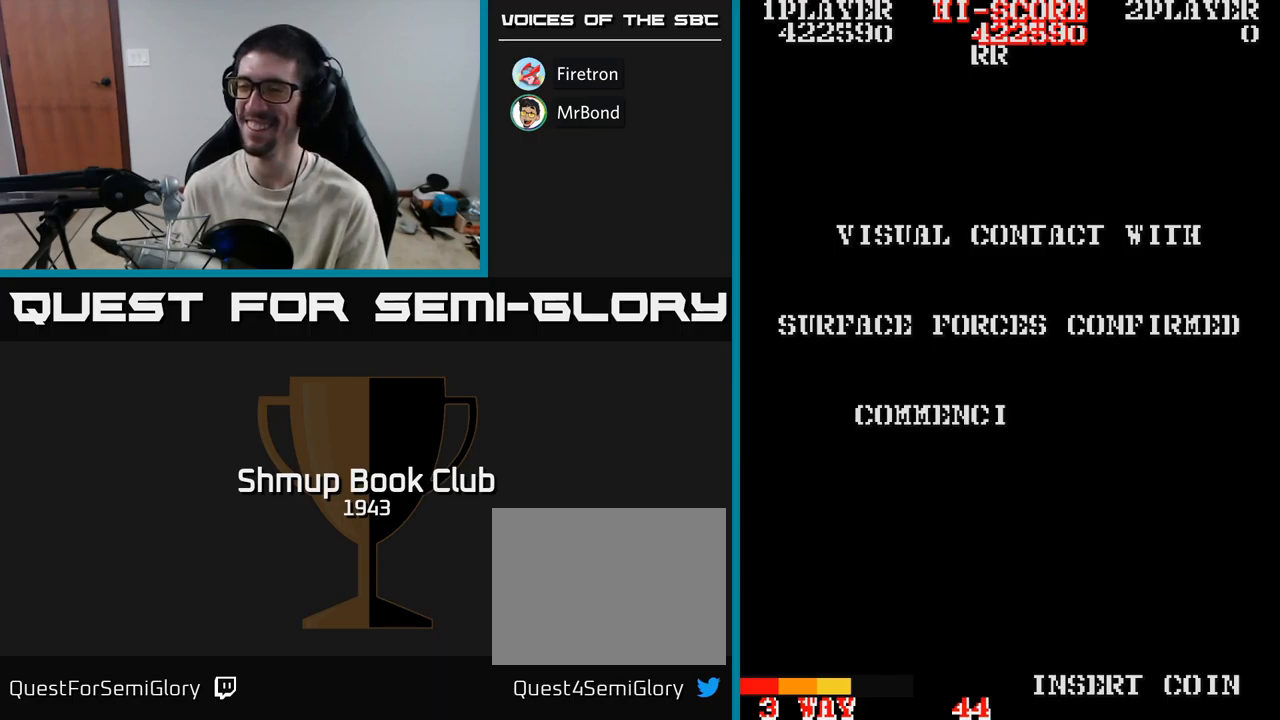
{"buttons": [], "events": []}
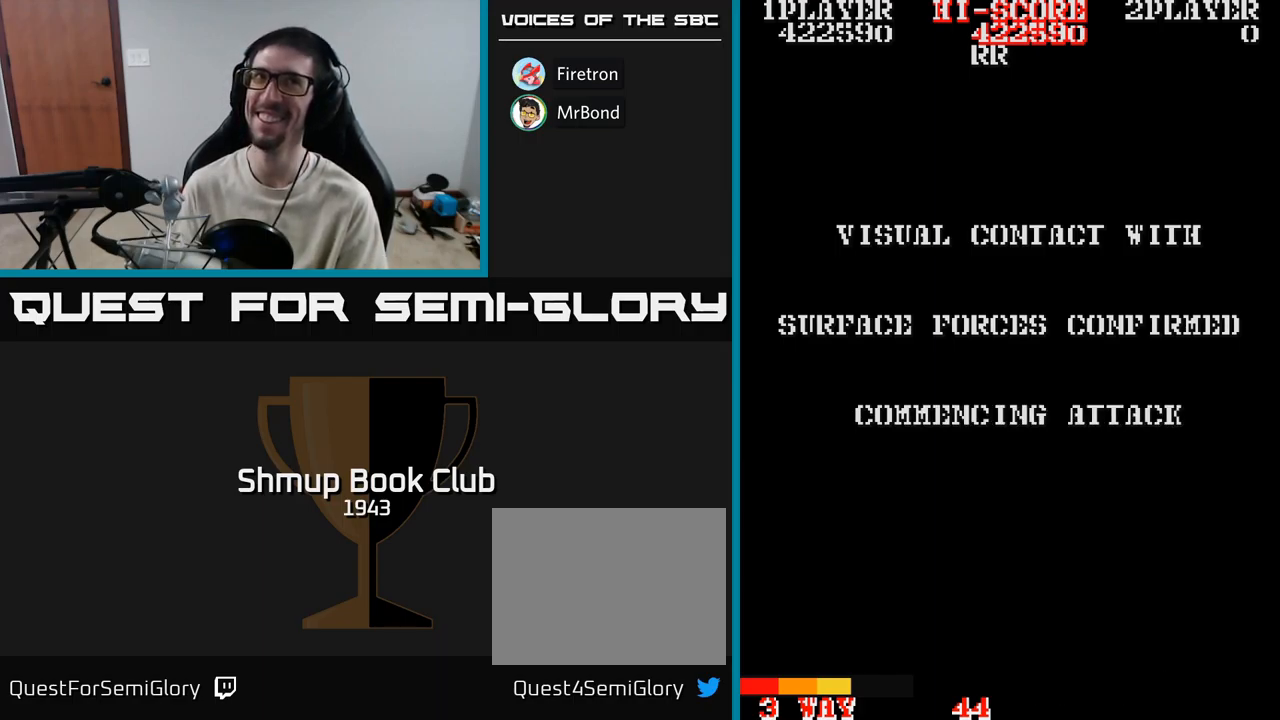
{"buttons": [], "events": []}
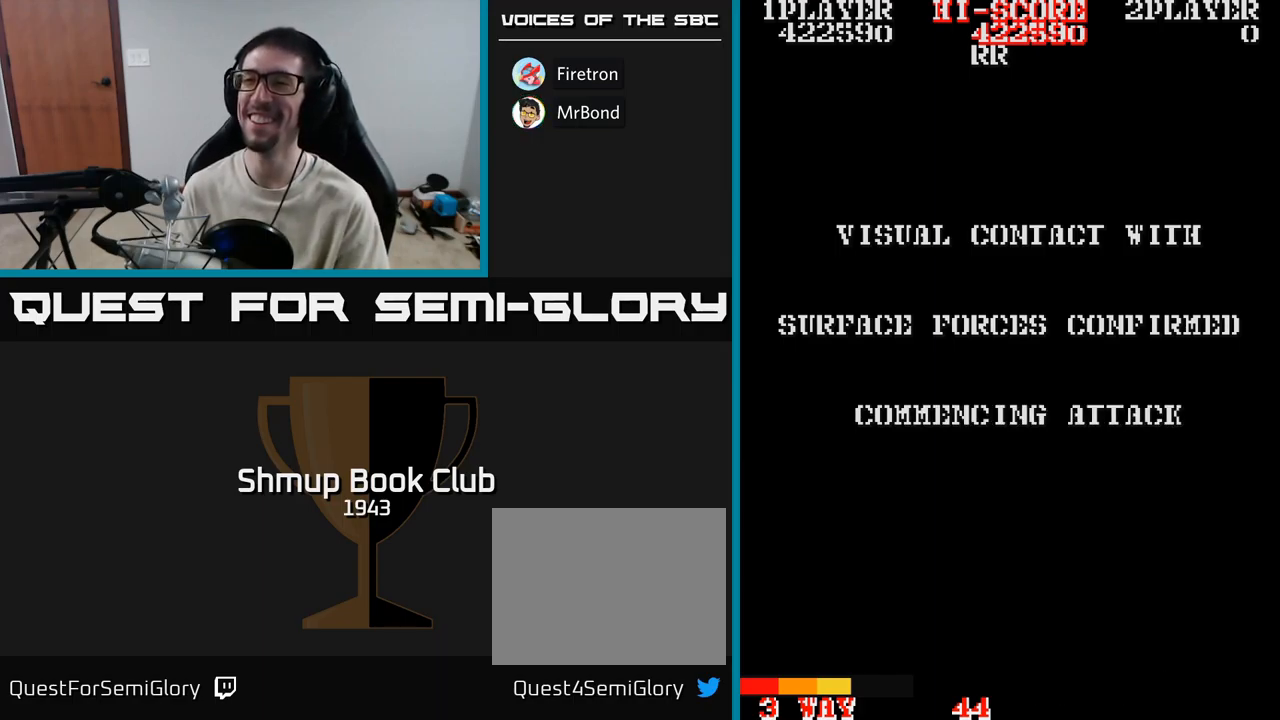
{"buttons": [], "events": []}
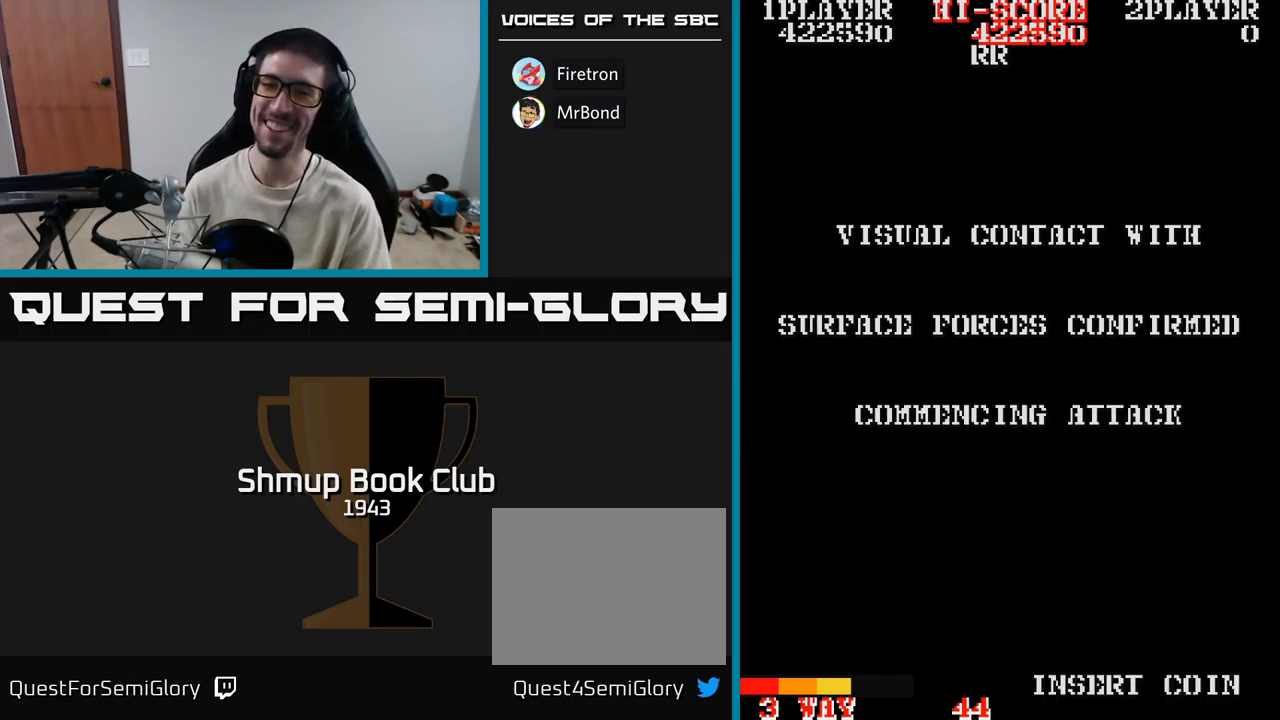
{"buttons": [], "events": []}
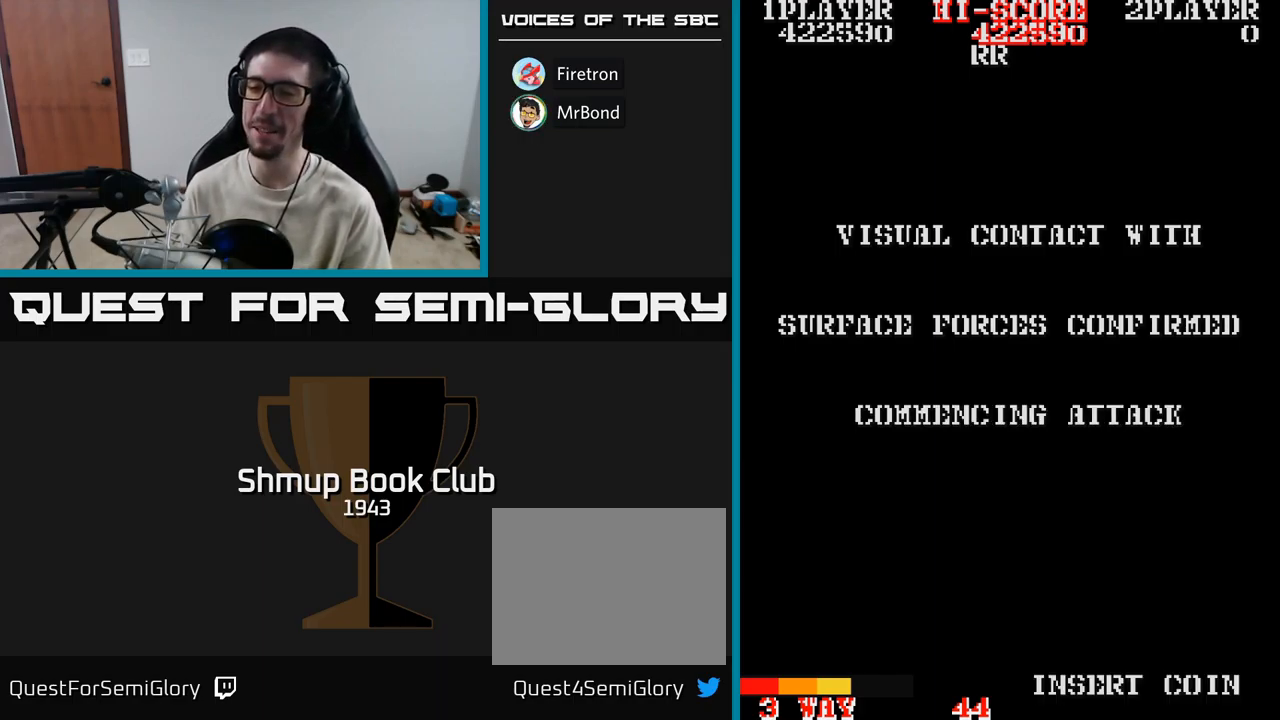
{"buttons": ["A"], "events": [[367, "A", "down"]]}
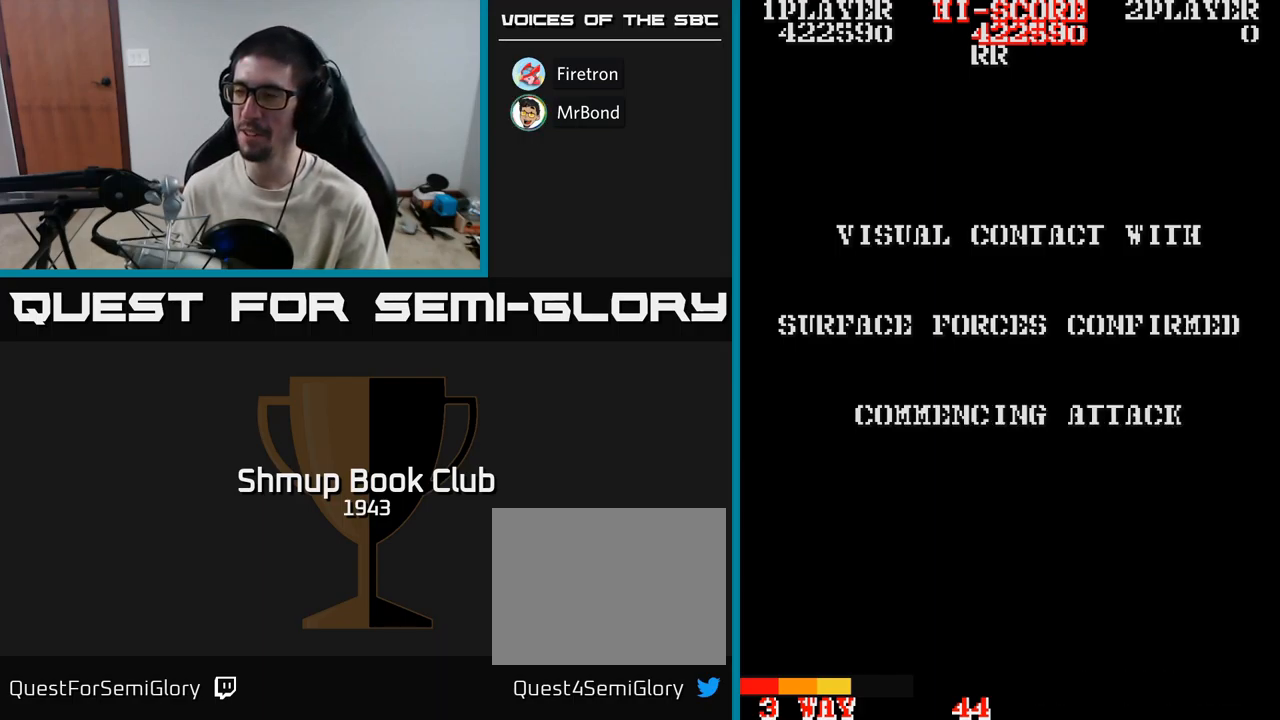
{"buttons": ["A"], "events": []}
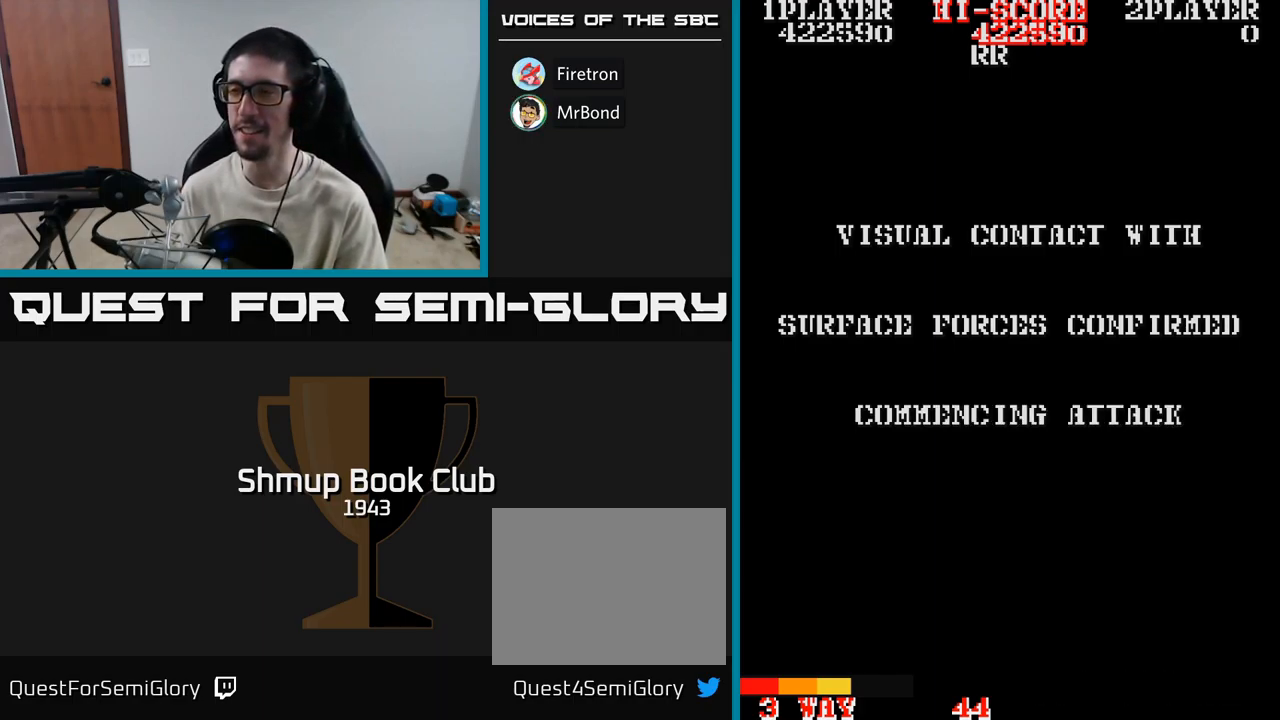
{"buttons": ["A"], "events": []}
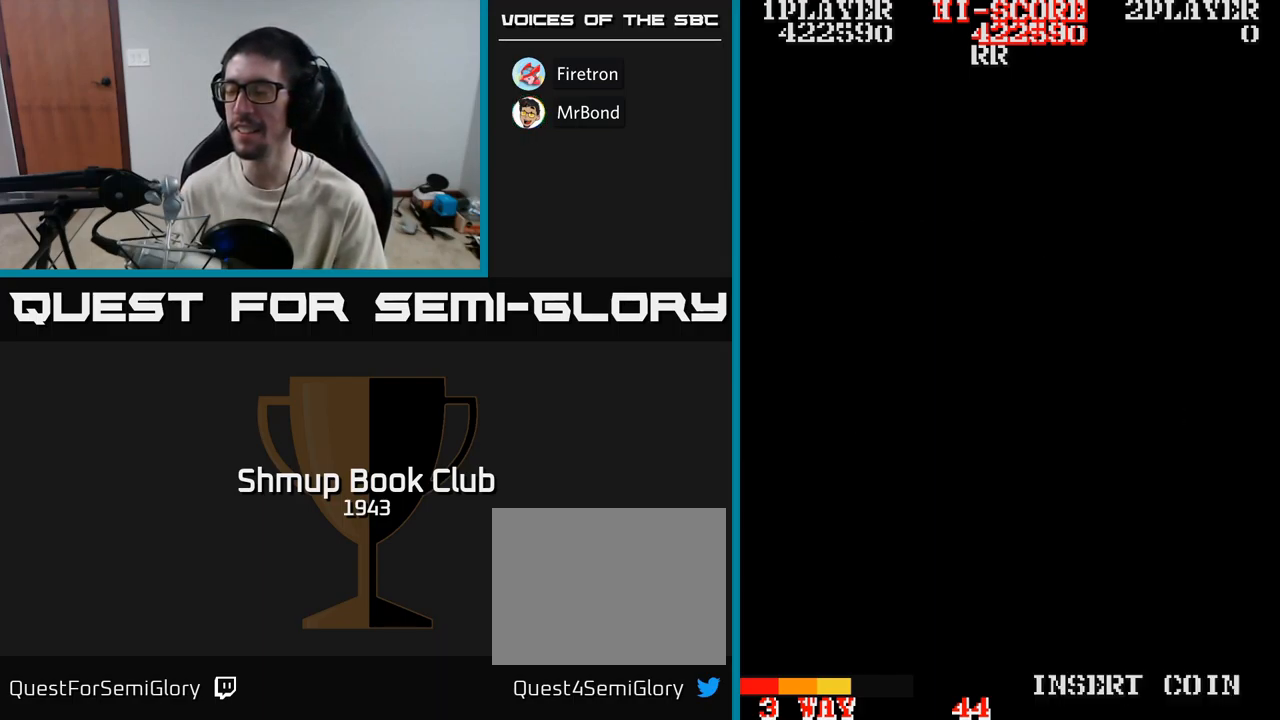
{"buttons": ["A"], "events": []}
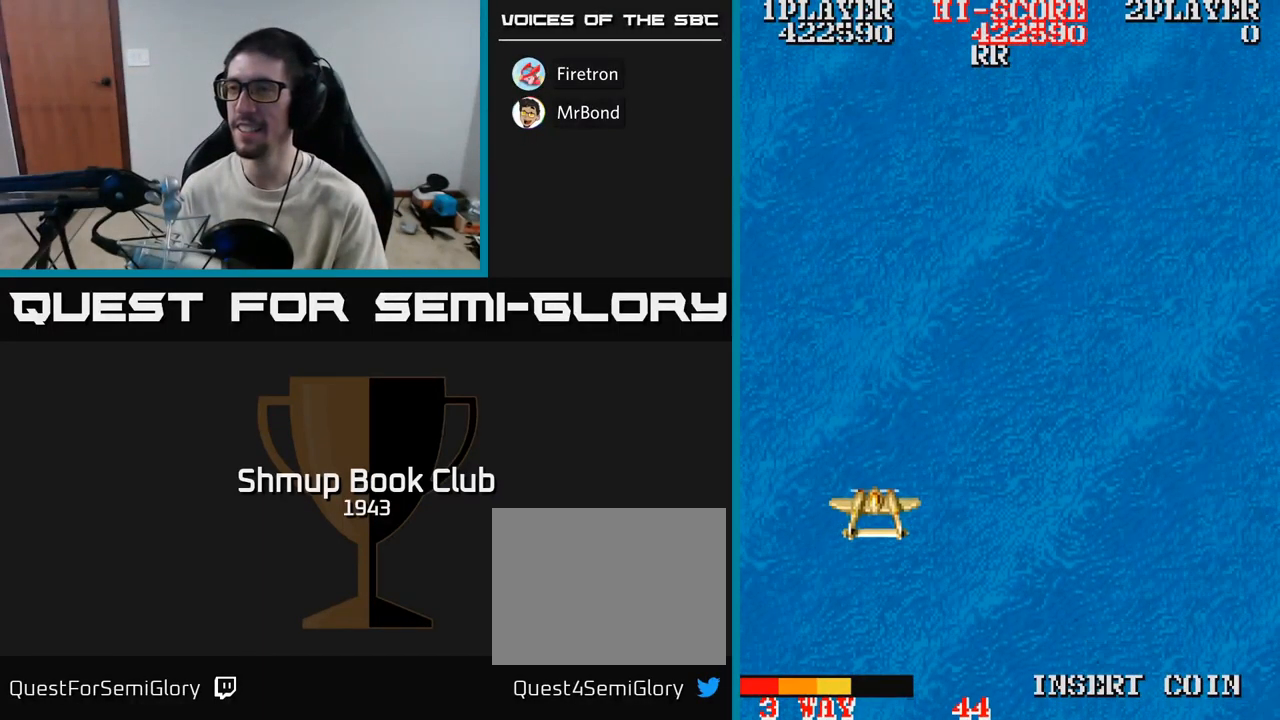
{"buttons": ["A", "DPAD_RIGHT"], "events": [[250, "DPAD_RIGHT", "down"]]}
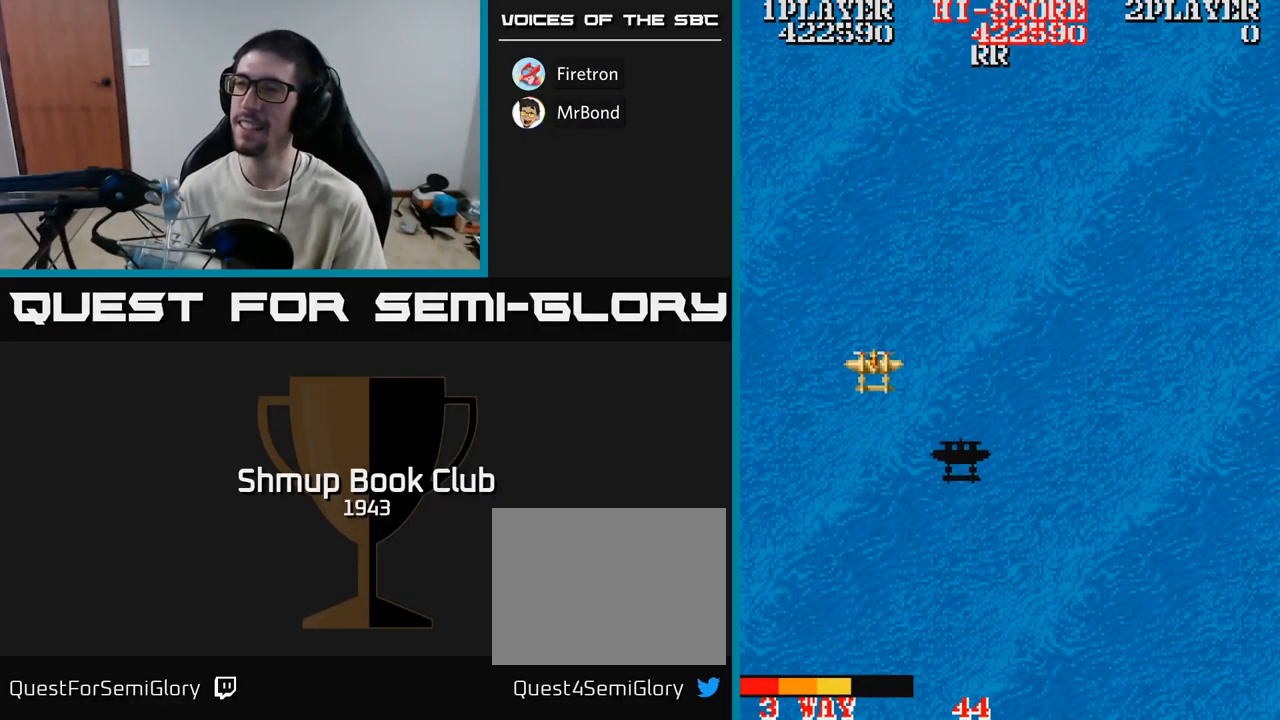
{"buttons": ["A", "DPAD_DOWN", "DPAD_RIGHT"], "events": [[484, "DPAD_DOWN", "down"]]}
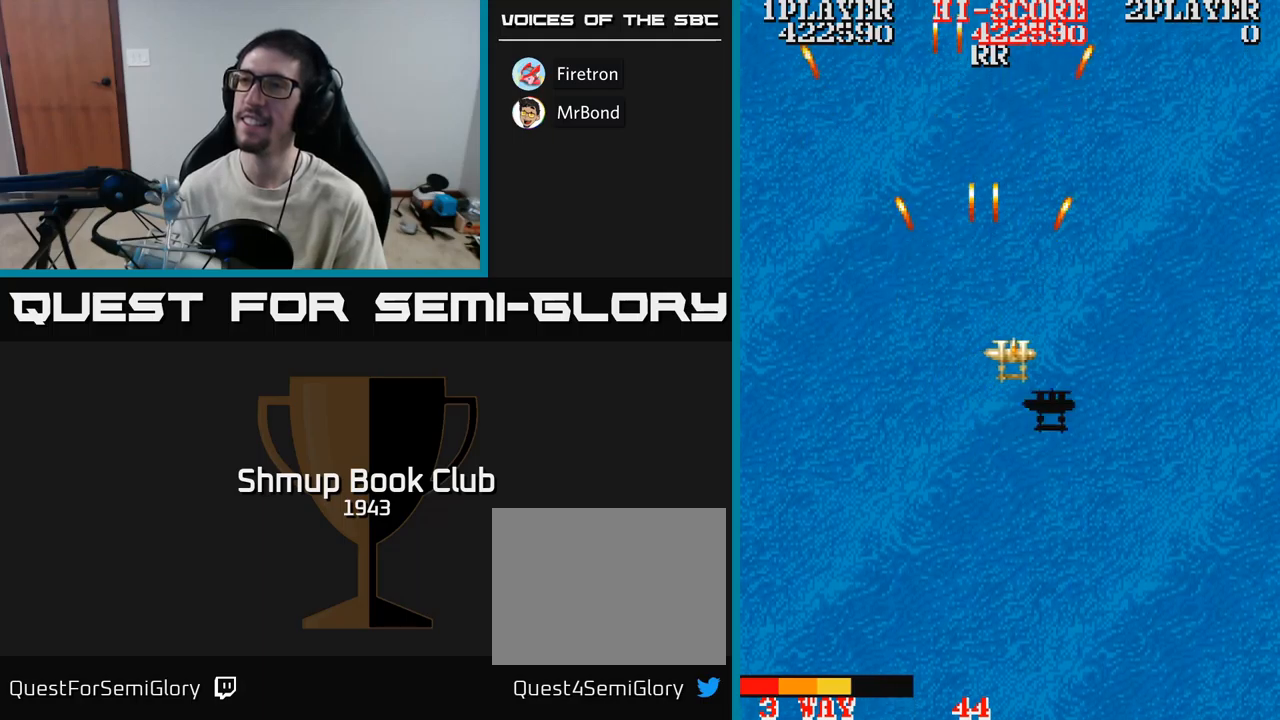
{"buttons": ["DPAD_UP", "DPAD_LEFT"], "events": [[50, "DPAD_RIGHT", "up"], [133, "DPAD_RIGHT", "down"], [267, "DPAD_RIGHT", "up"], [317, "A", "up"], [383, "DPAD_LEFT", "down"], [433, "DPAD_DOWN", "up"], [500, "DPAD_UP", "down"]]}
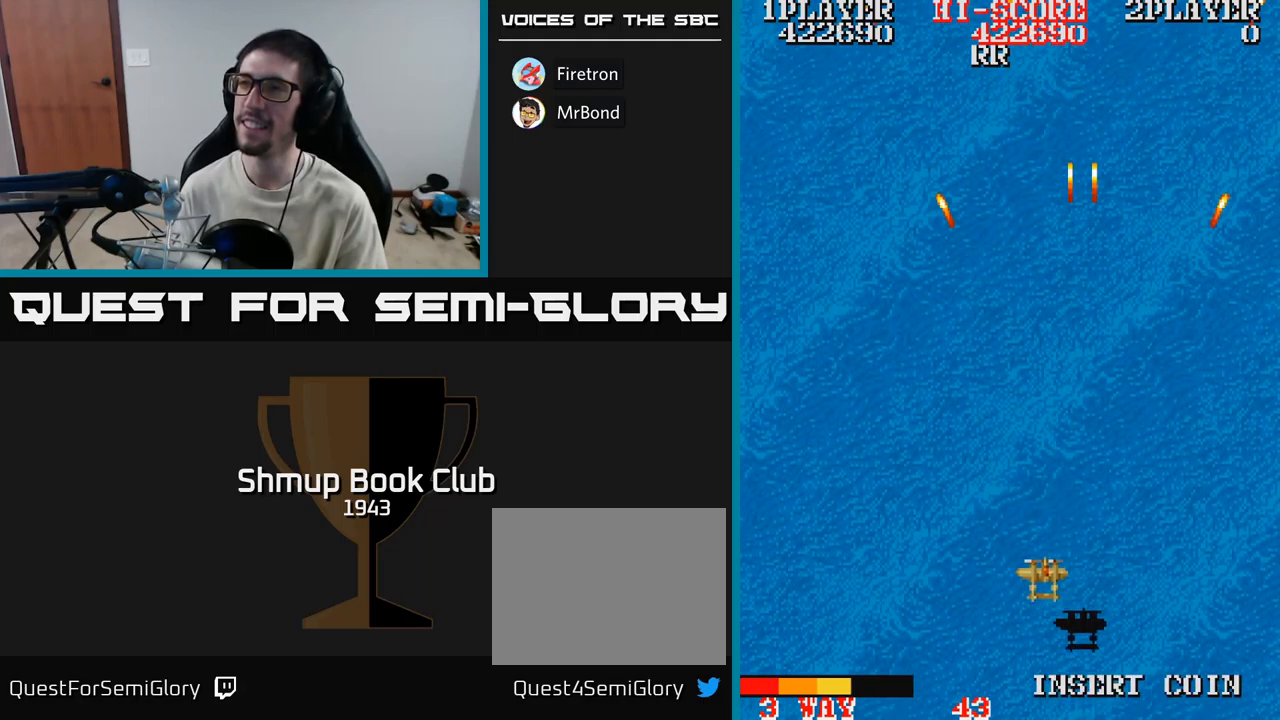
{"buttons": ["A", "DPAD_UP"], "events": [[117, "A", "down"], [183, "DPAD_LEFT", "up"]]}
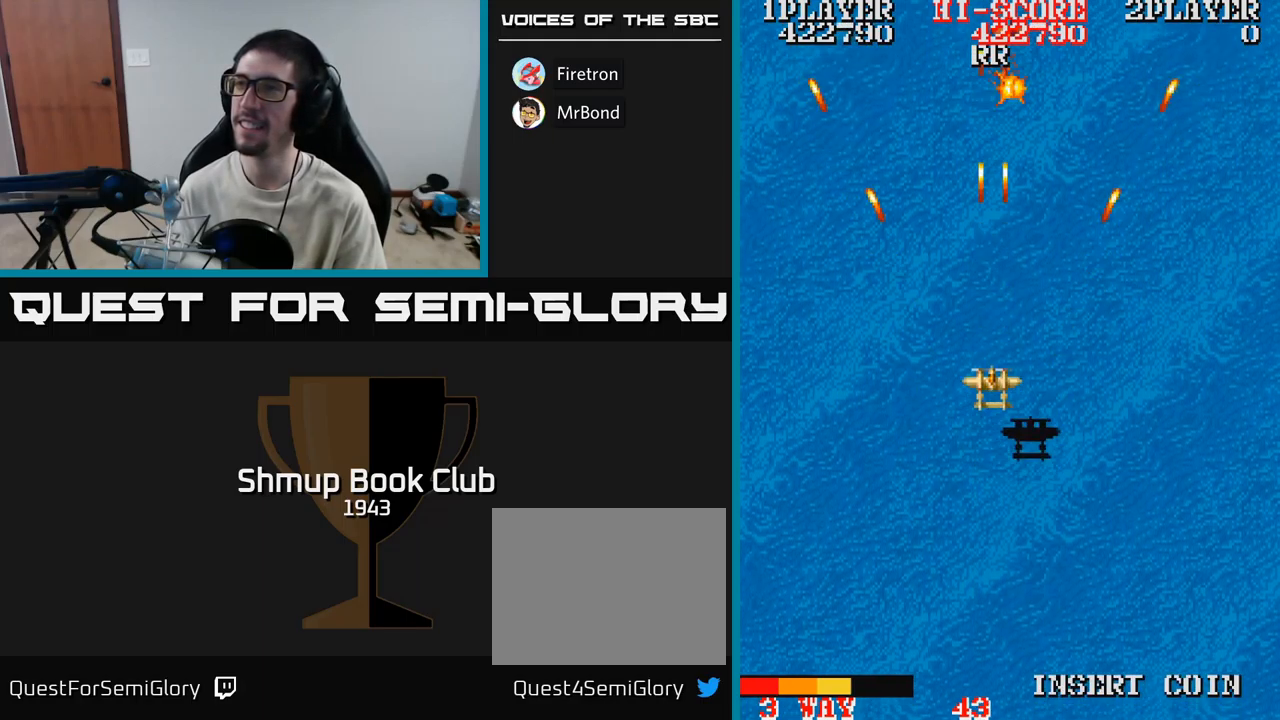
{"buttons": ["DPAD_RIGHT"], "events": [[150, "DPAD_UP", "up"], [217, "DPAD_DOWN", "down"], [250, "A", "up"], [467, "DPAD_RIGHT", "down"], [500, "DPAD_DOWN", "up"]]}
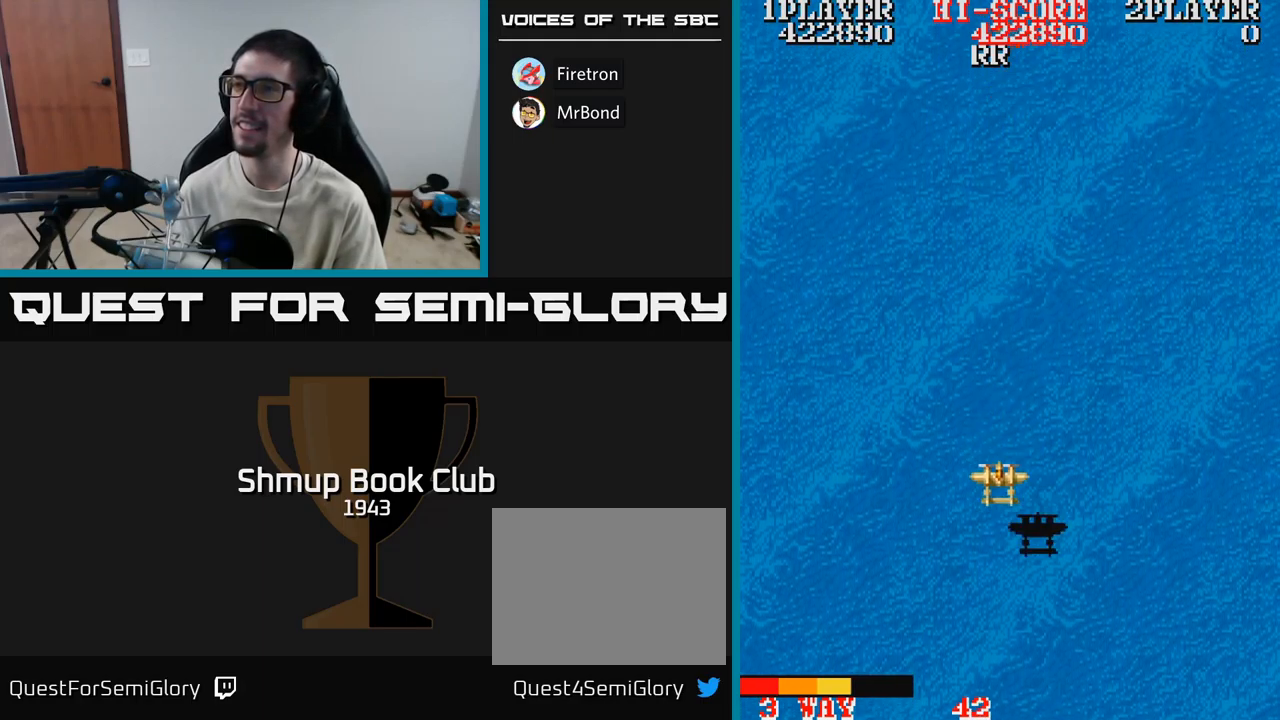
{"buttons": ["A"], "events": [[117, "DPAD_RIGHT", "up"], [250, "A", "down"]]}
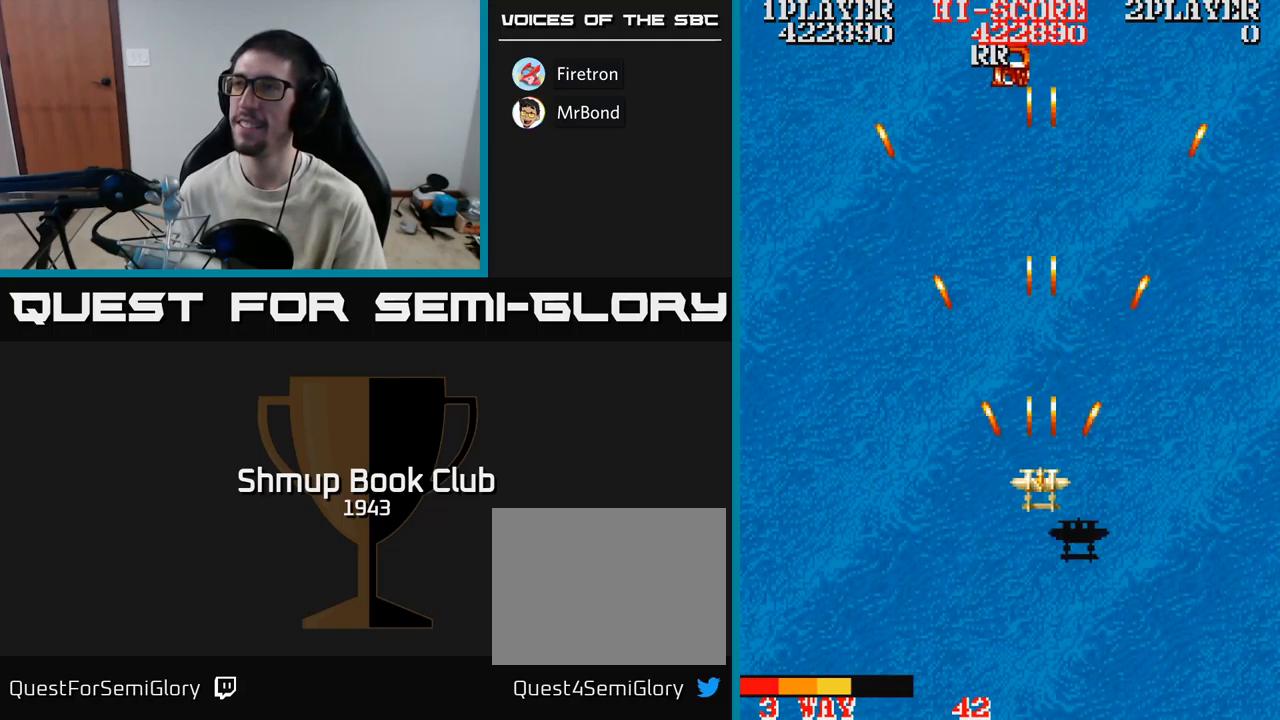
{"buttons": ["DPAD_RIGHT"], "events": [[317, "A", "up"], [317, "DPAD_RIGHT", "down"]]}
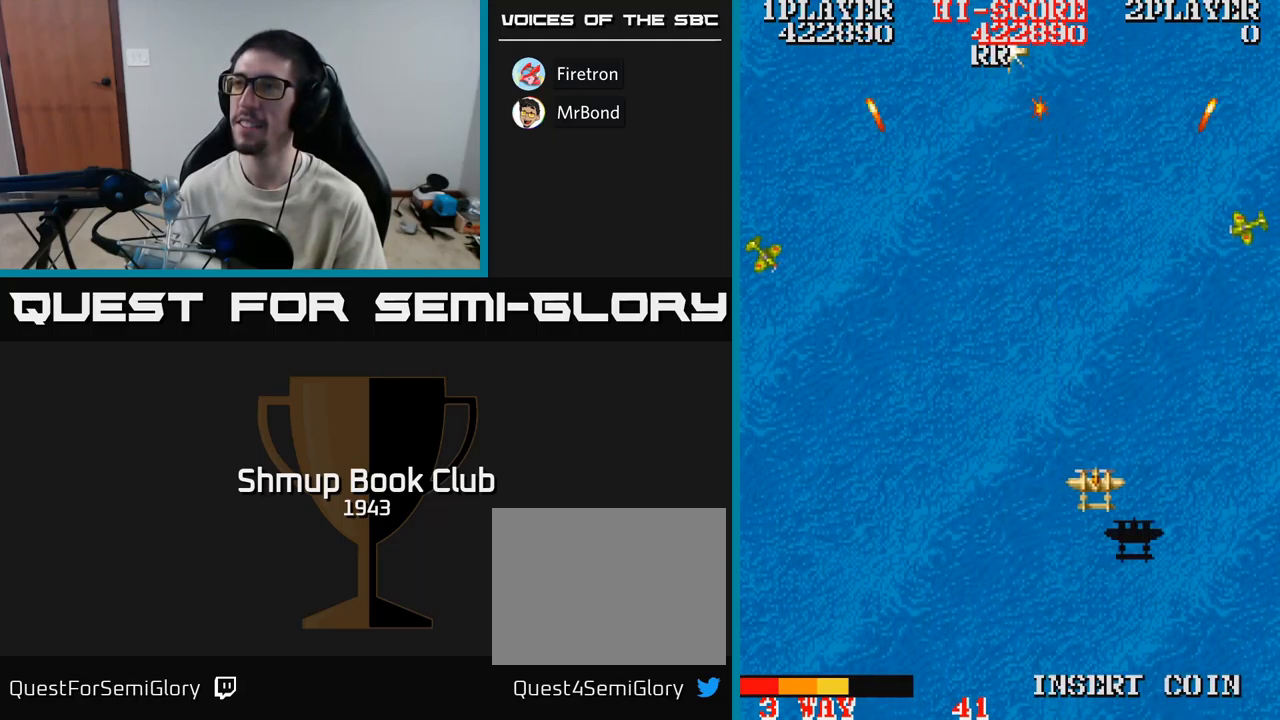
{"buttons": ["A", "DPAD_DOWN", "DPAD_LEFT"], "events": [[83, "DPAD_UP", "down"], [100, "DPAD_RIGHT", "up"], [167, "DPAD_LEFT", "down"], [183, "DPAD_UP", "up"], [233, "DPAD_DOWN", "down"], [383, "A", "down"]]}
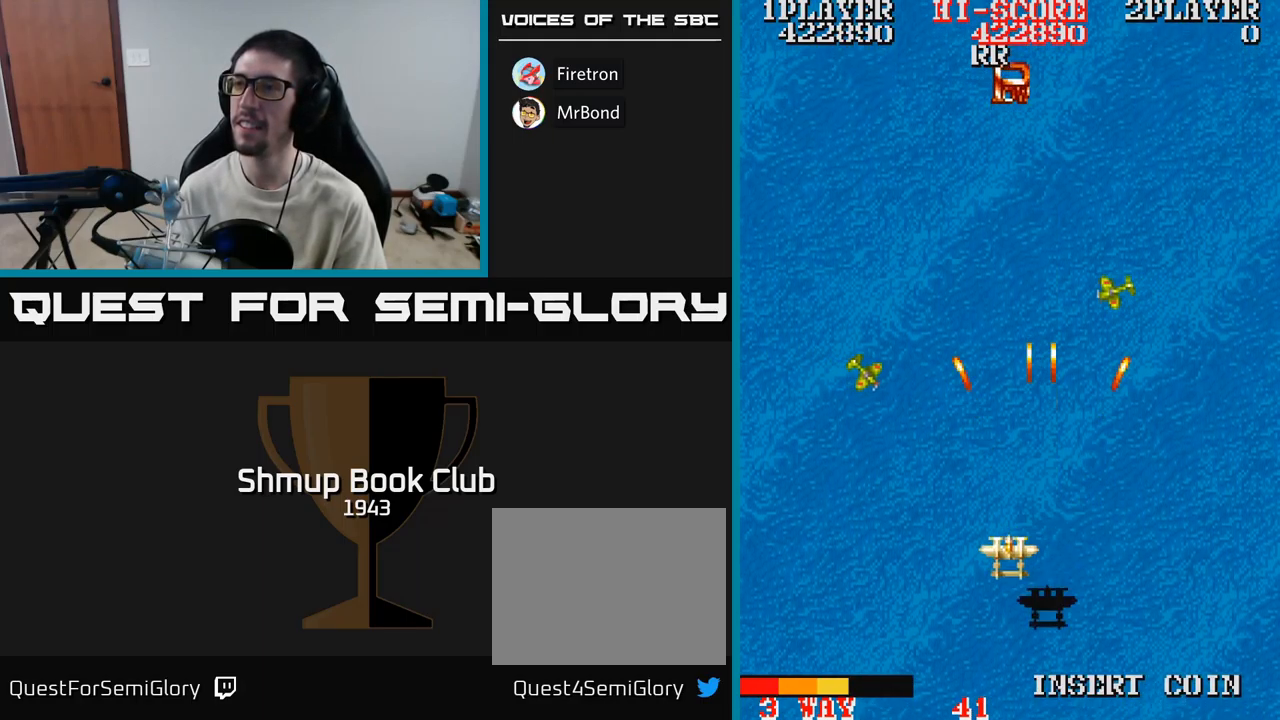
{"buttons": ["DPAD_UP"], "events": [[17, "DPAD_DOWN", "up"], [83, "A", "up"], [200, "DPAD_UP", "down"], [483, "DPAD_LEFT", "up"]]}
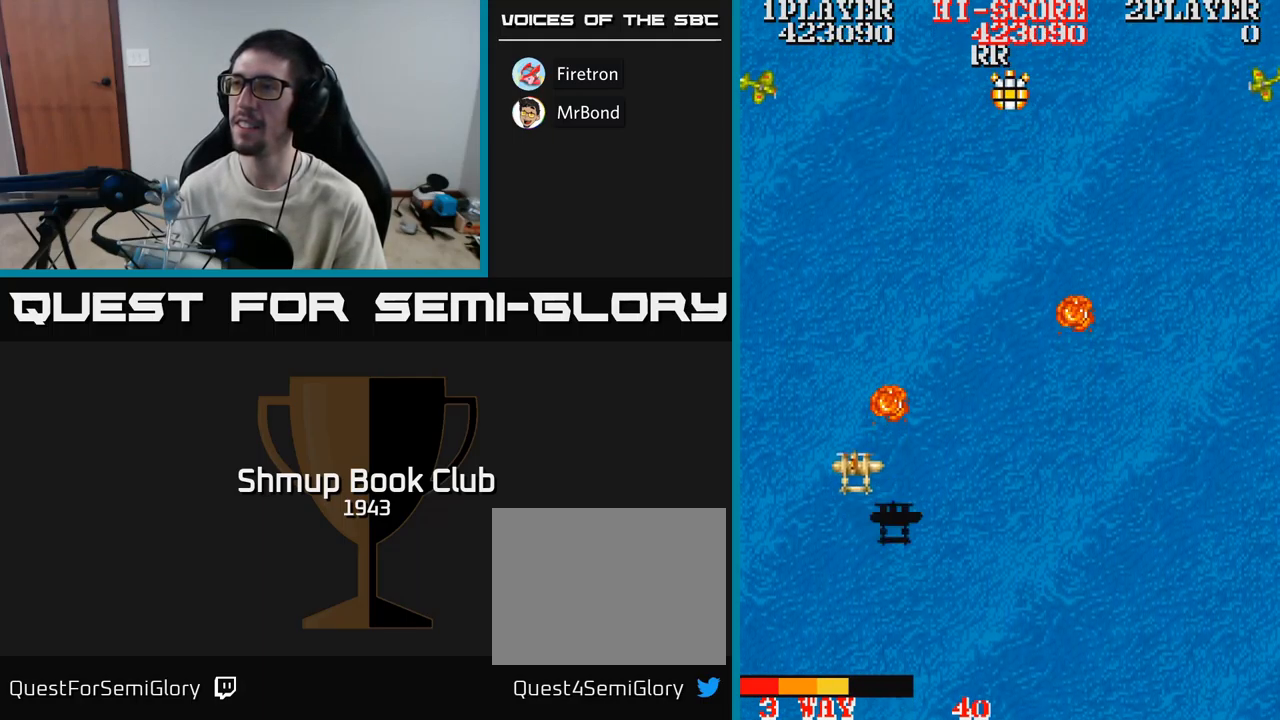
{"buttons": ["DPAD_RIGHT"], "events": [[50, "DPAD_RIGHT", "down"], [417, "DPAD_UP", "up"]]}
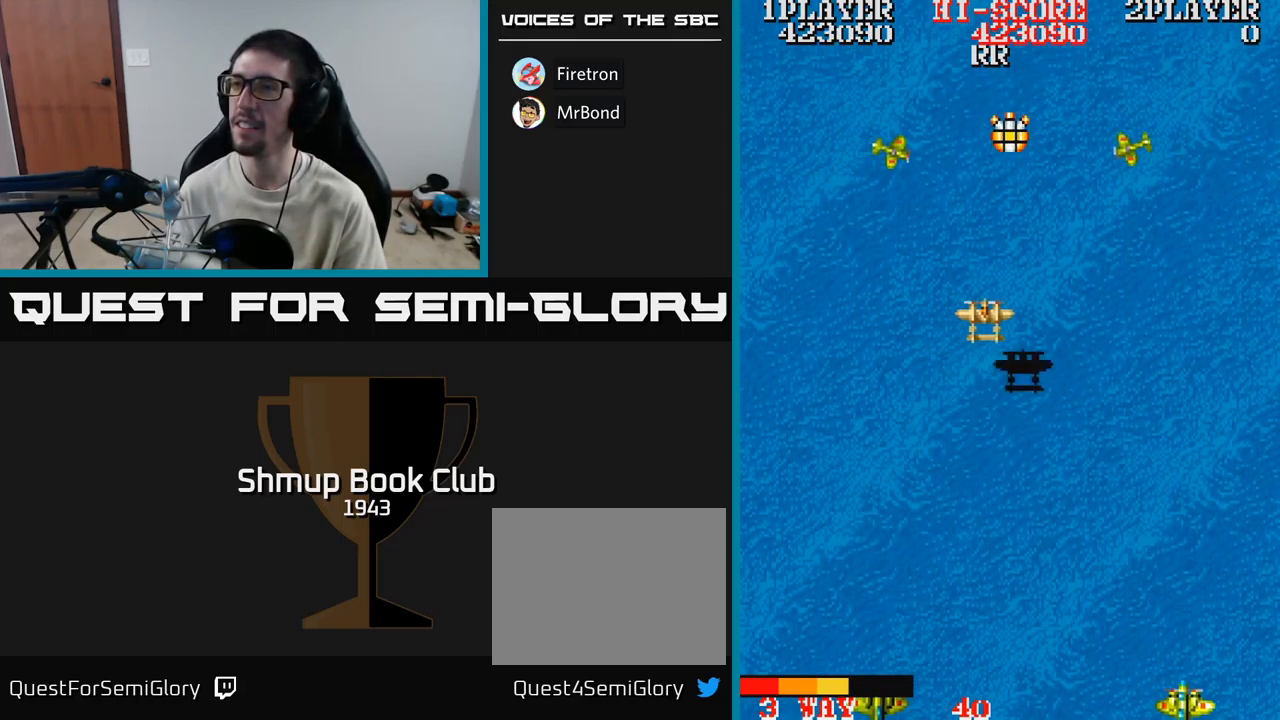
{"buttons": ["DPAD_DOWN", "DPAD_RIGHT"]}
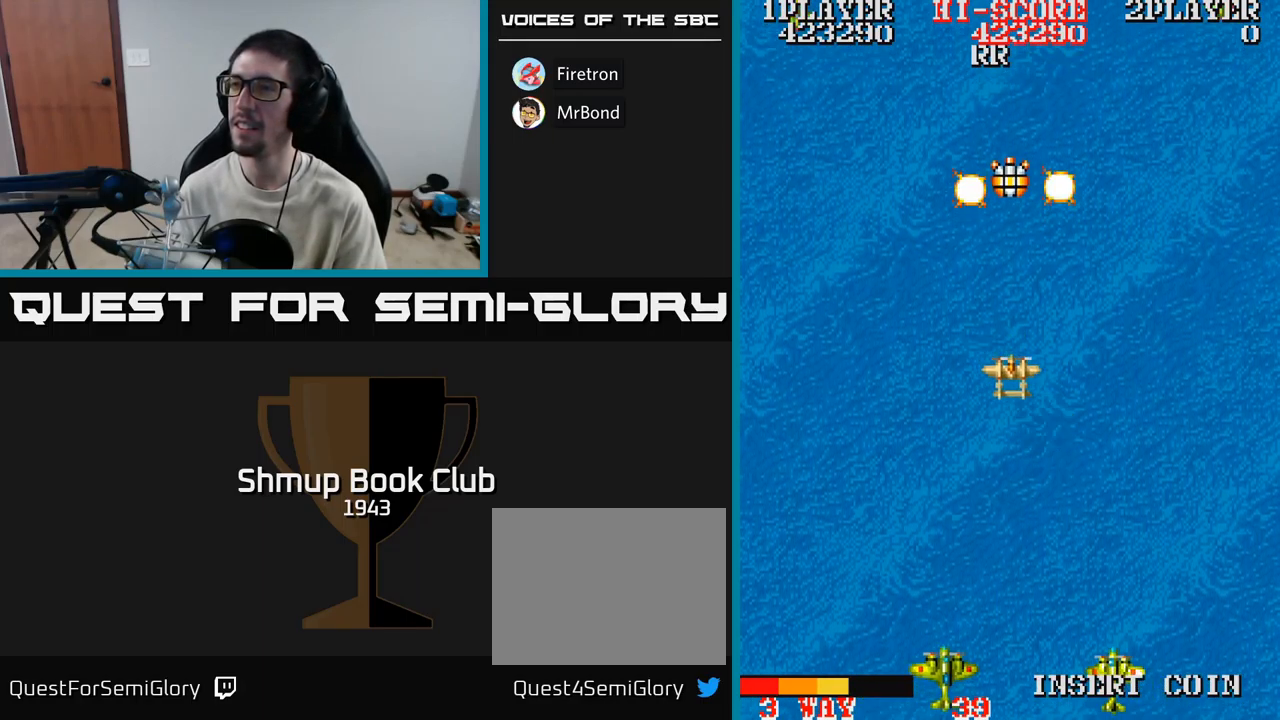
{"buttons": ["DPAD_DOWN"], "events": [[17, "DPAD_DOWN", "up"], [33, "DPAD_RIGHT", "up"], [67, "DPAD_UP", "down"], [484, "DPAD_UP", "up"], [500, "DPAD_DOWN", "down"]]}